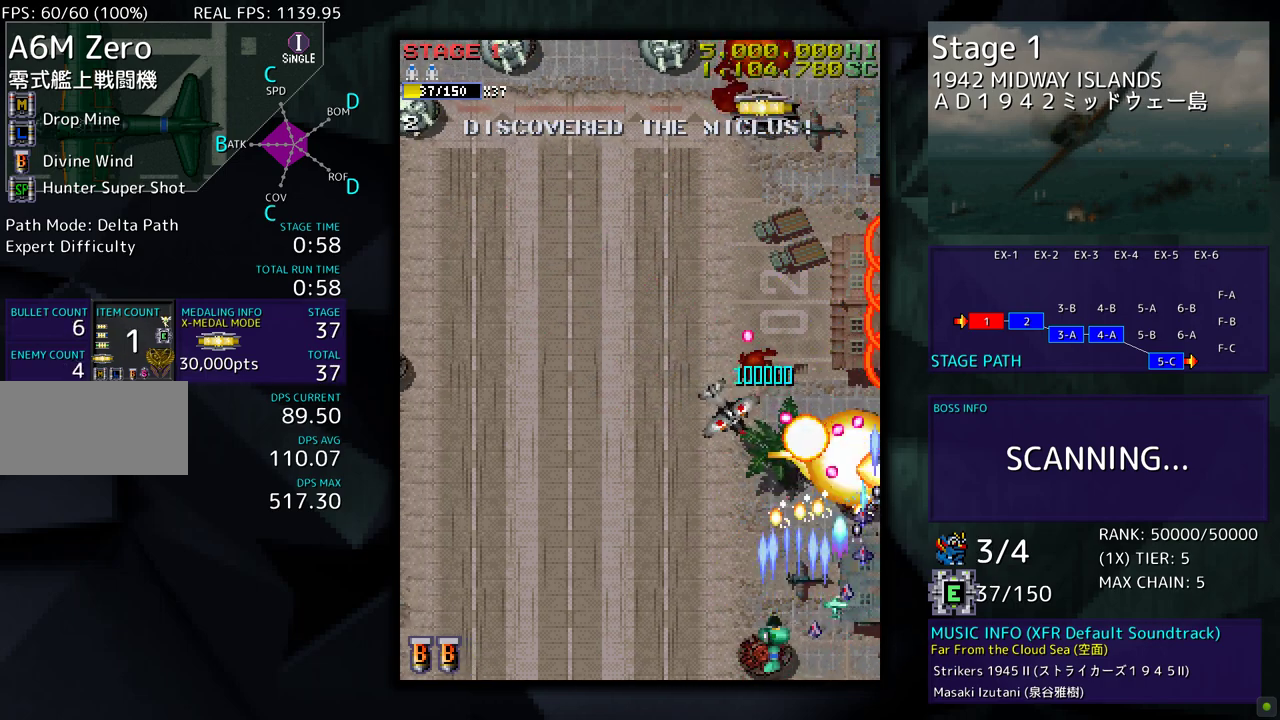
Gameplay with a controller (arcade stick); each line is a JSON object with the inputs held at the frame after it. "events" lists button and stick changes between this image and that frame as [ms after this image, input, new state], when the widget could be followed in between. Not read: L3 R3 other_buttons.
{"buttons": ["DPAD_LEFT"], "events": []}
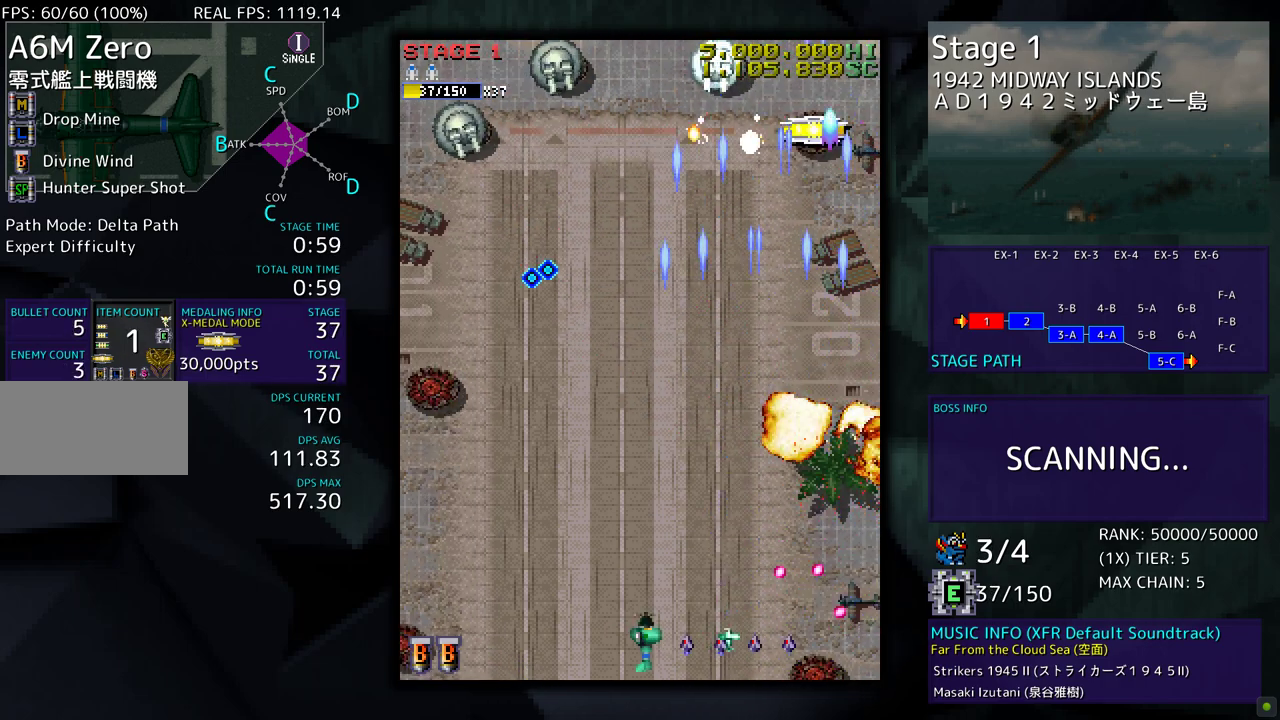
{"buttons": ["DPAD_UP", "DPAD_LEFT"], "events": [[450, "DPAD_UP", "down"]]}
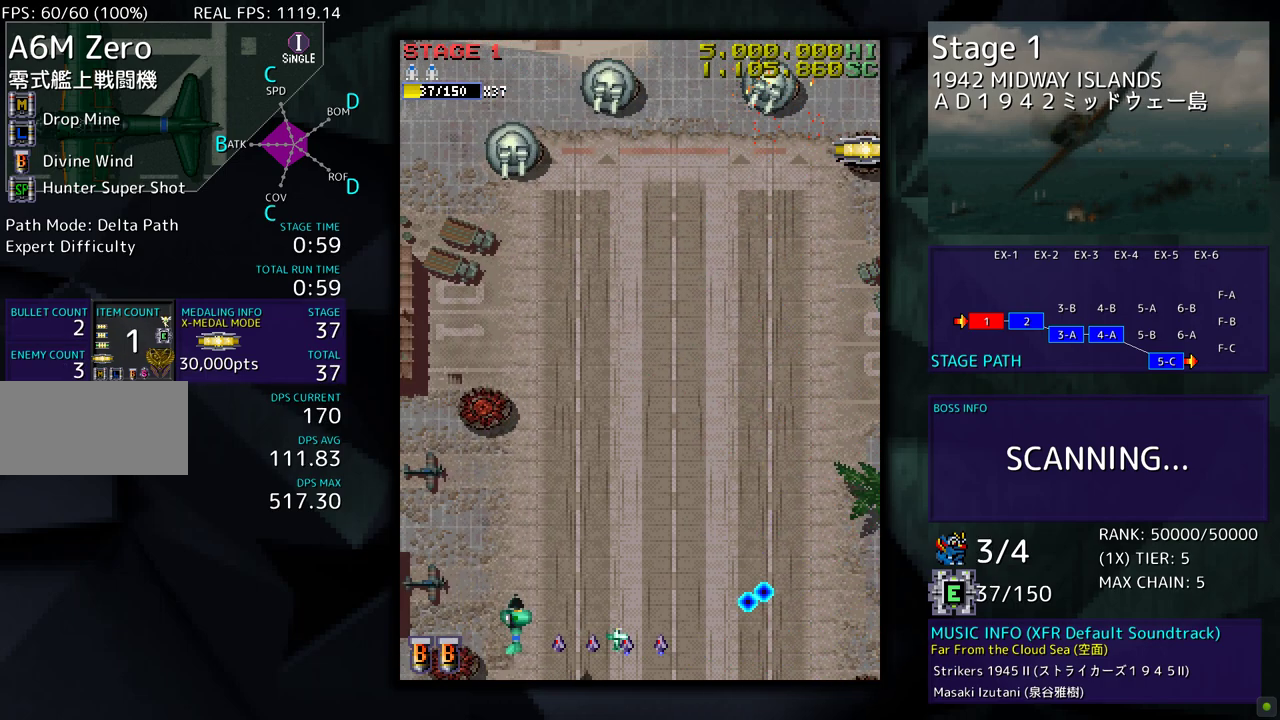
{"buttons": ["DPAD_RIGHT"], "events": [[117, "DPAD_UP", "up"], [217, "DPAD_LEFT", "up"], [283, "DPAD_RIGHT", "down"]]}
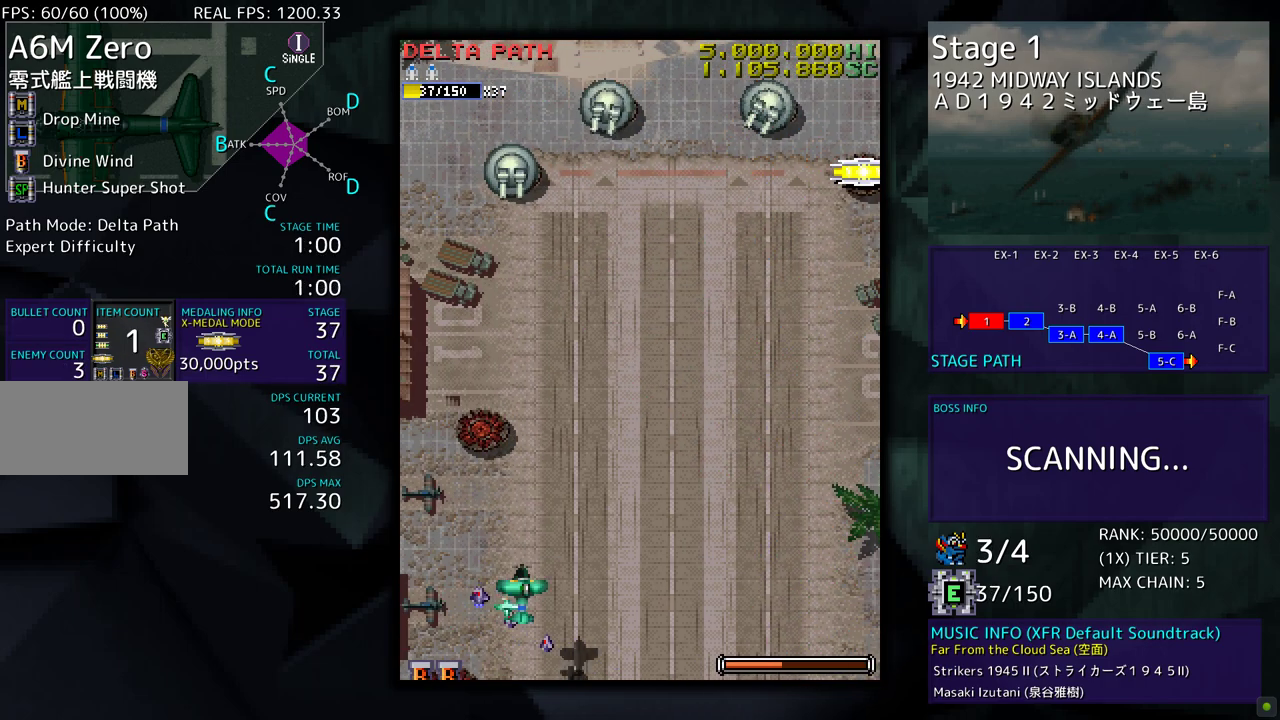
{"buttons": ["DPAD_RIGHT"], "events": []}
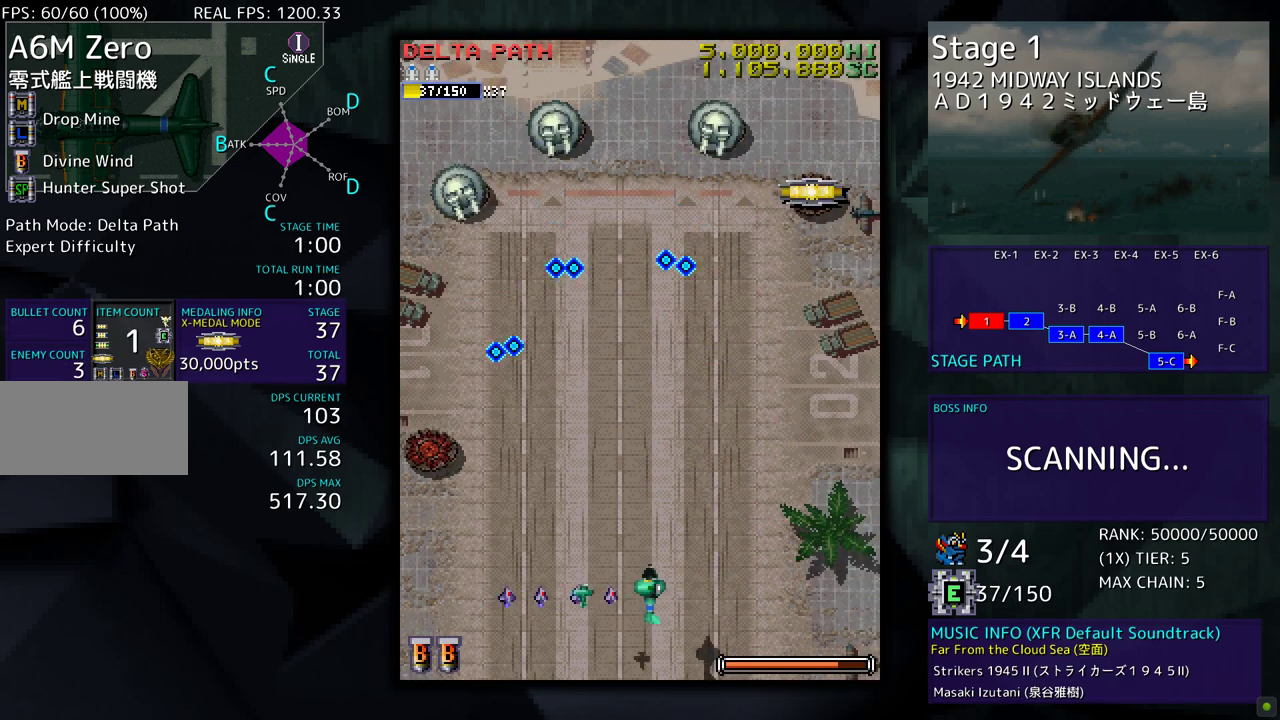
{"buttons": ["DPAD_UP"], "events": [[17, "DPAD_RIGHT", "up"], [150, "DPAD_RIGHT", "down"], [450, "DPAD_UP", "down"], [483, "DPAD_RIGHT", "up"]]}
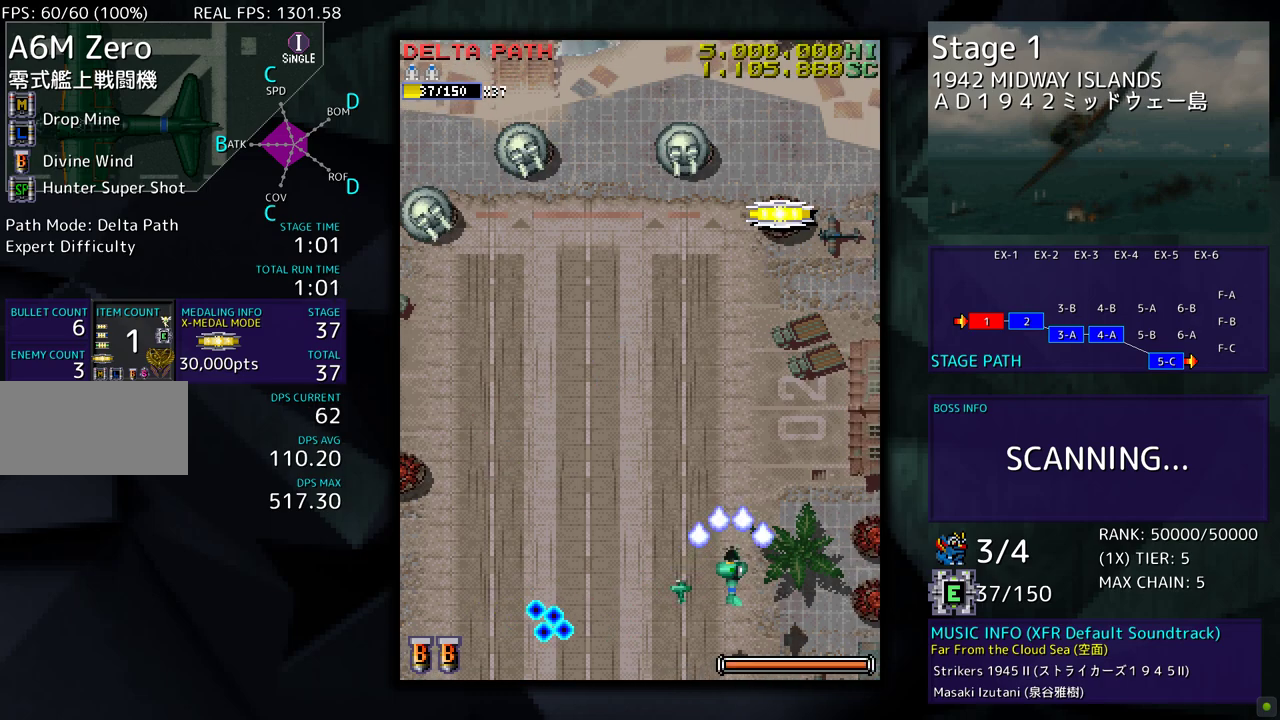
{"buttons": ["DPAD_DOWN", "DPAD_RIGHT"], "events": [[17, "DPAD_LEFT", "down"], [183, "DPAD_UP", "up"], [250, "DPAD_DOWN", "down"], [350, "DPAD_LEFT", "up"], [483, "DPAD_RIGHT", "down"]]}
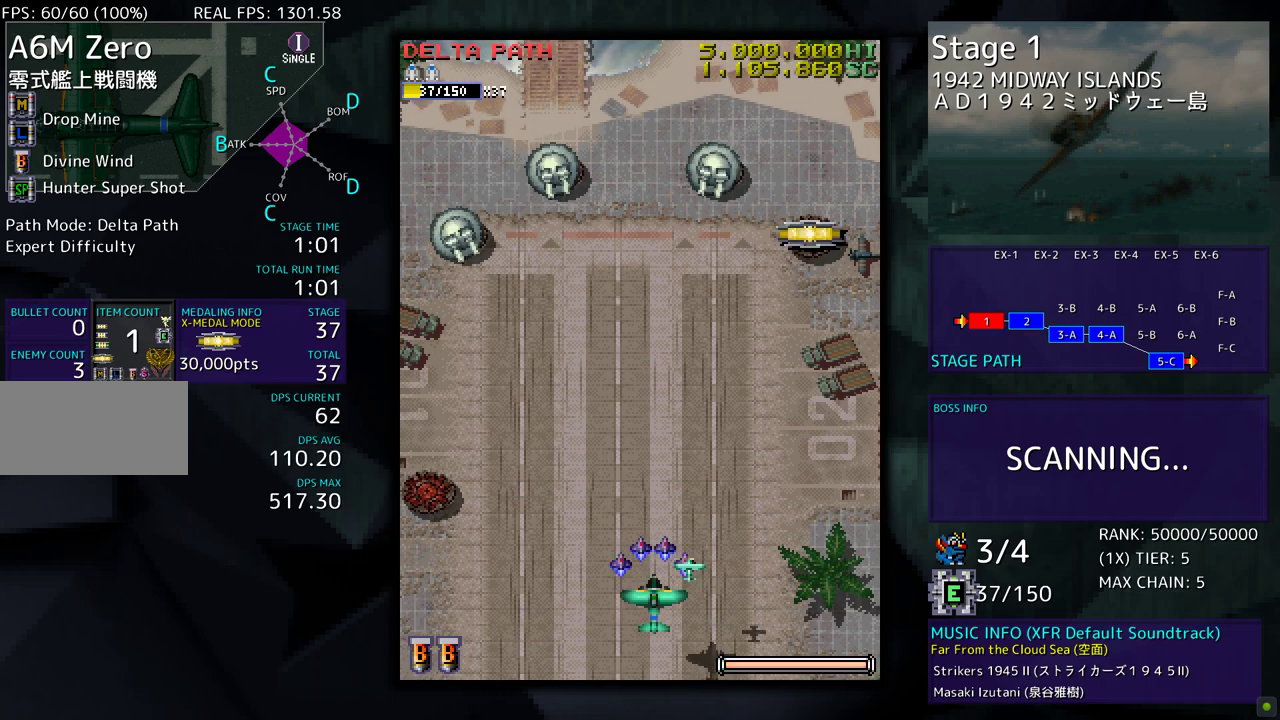
{"buttons": ["DPAD_LEFT"], "events": [[17, "DPAD_DOWN", "up"], [50, "DPAD_RIGHT", "up"], [200, "DPAD_DOWN", "down"], [333, "DPAD_DOWN", "up"], [450, "DPAD_LEFT", "down"]]}
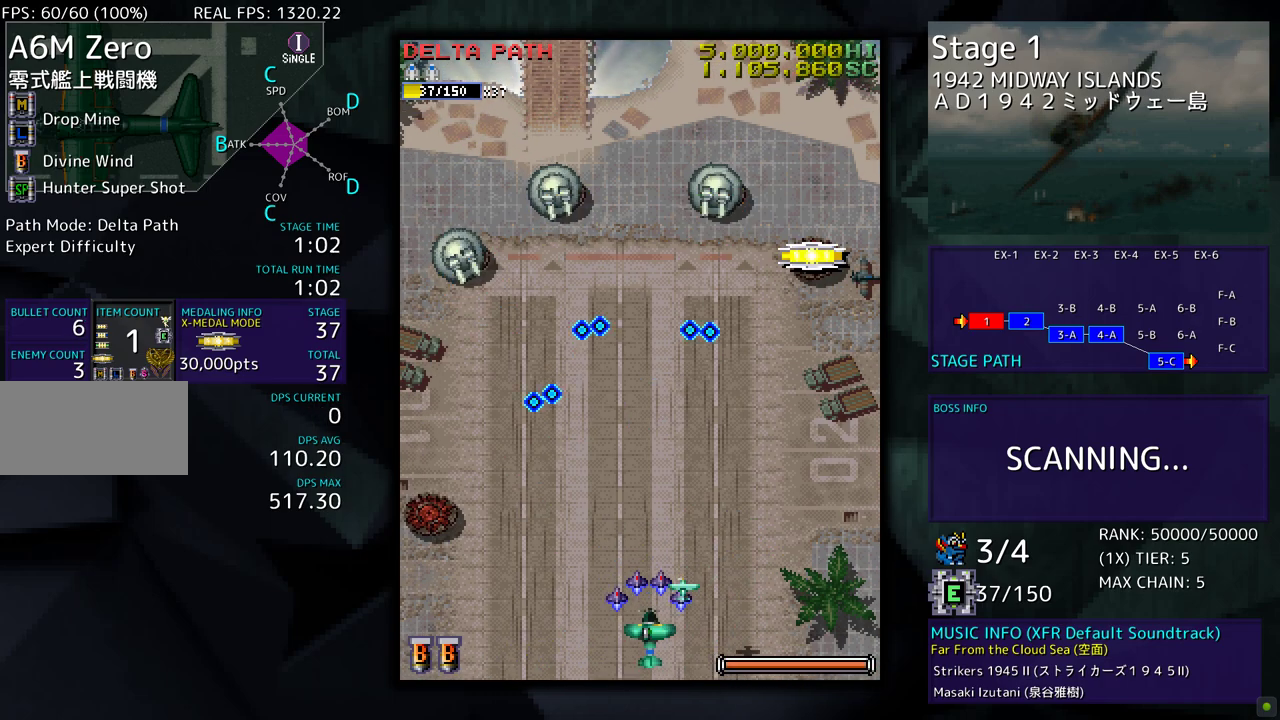
{"buttons": ["DPAD_LEFT"], "events": []}
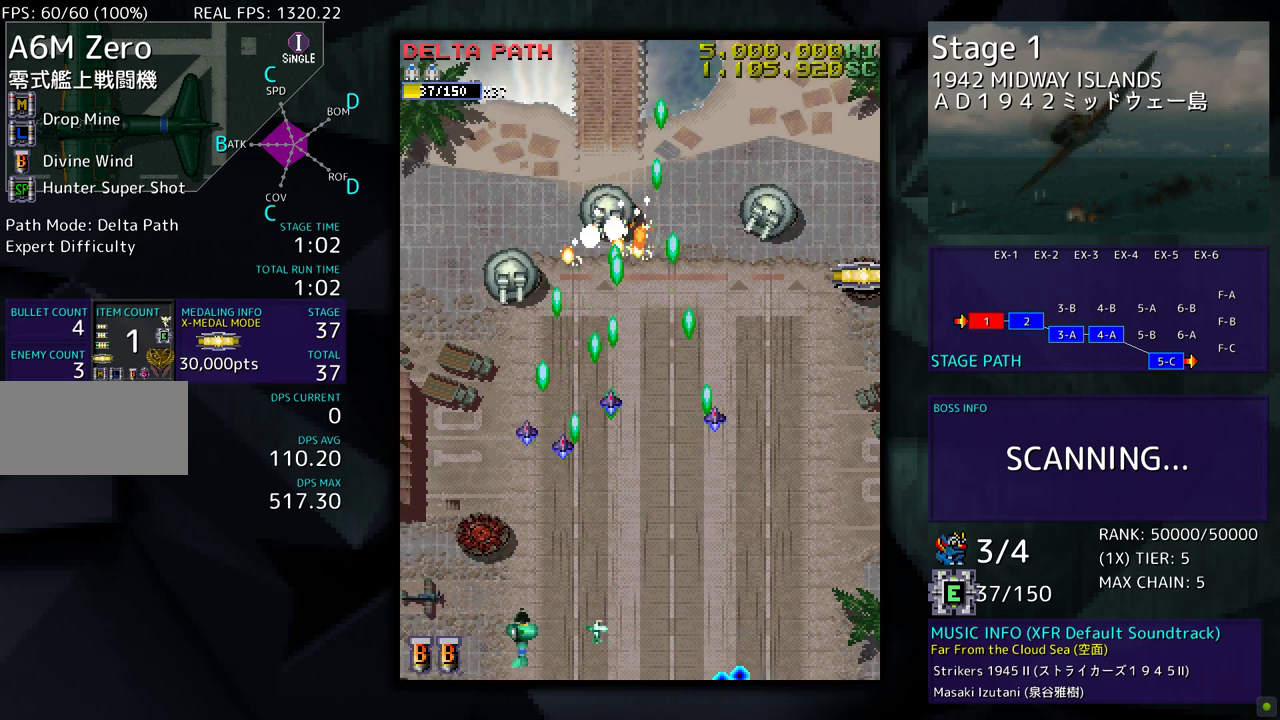
{"buttons": ["DPAD_RIGHT"], "events": [[117, "DPAD_LEFT", "up"], [133, "DPAD_RIGHT", "down"]]}
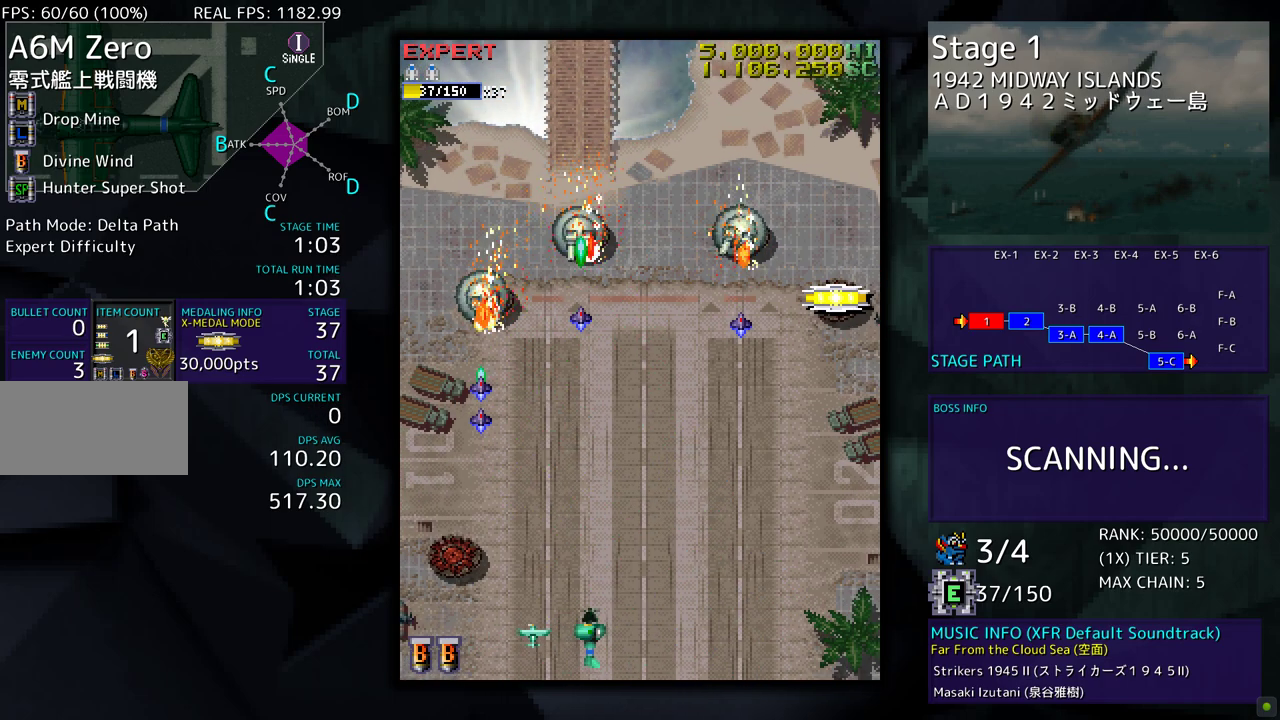
{"buttons": ["DPAD_RIGHT"], "events": [[283, "DPAD_RIGHT", "up"], [400, "DPAD_RIGHT", "down"]]}
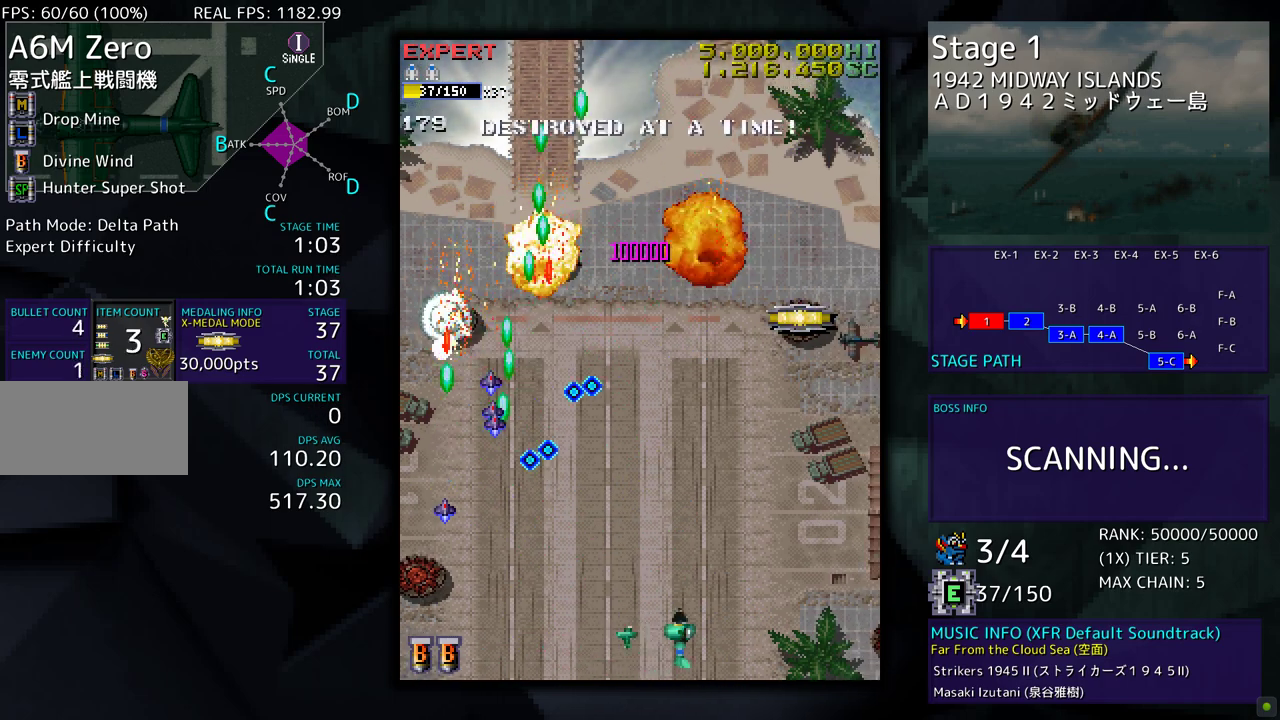
{"buttons": ["DPAD_UP"], "events": [[100, "DPAD_UP", "down"], [467, "DPAD_RIGHT", "up"]]}
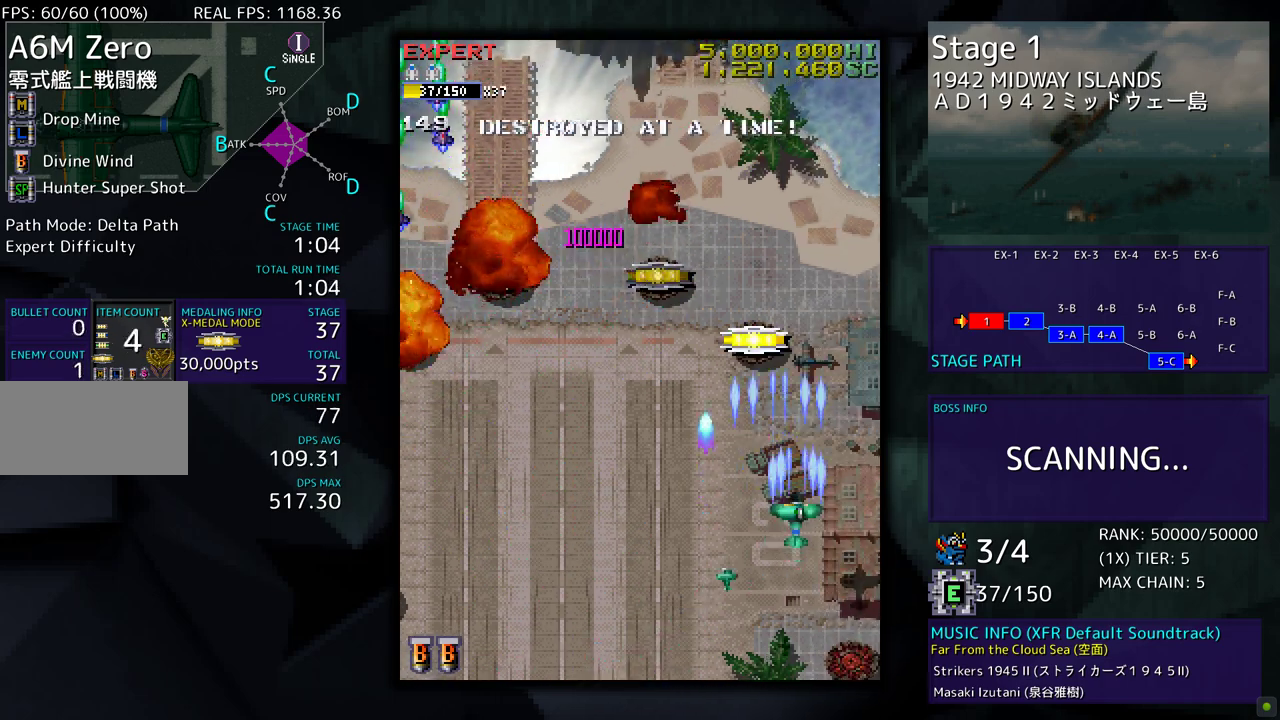
{"buttons": ["DPAD_UP", "DPAD_LEFT"], "events": [[317, "DPAD_LEFT", "down"]]}
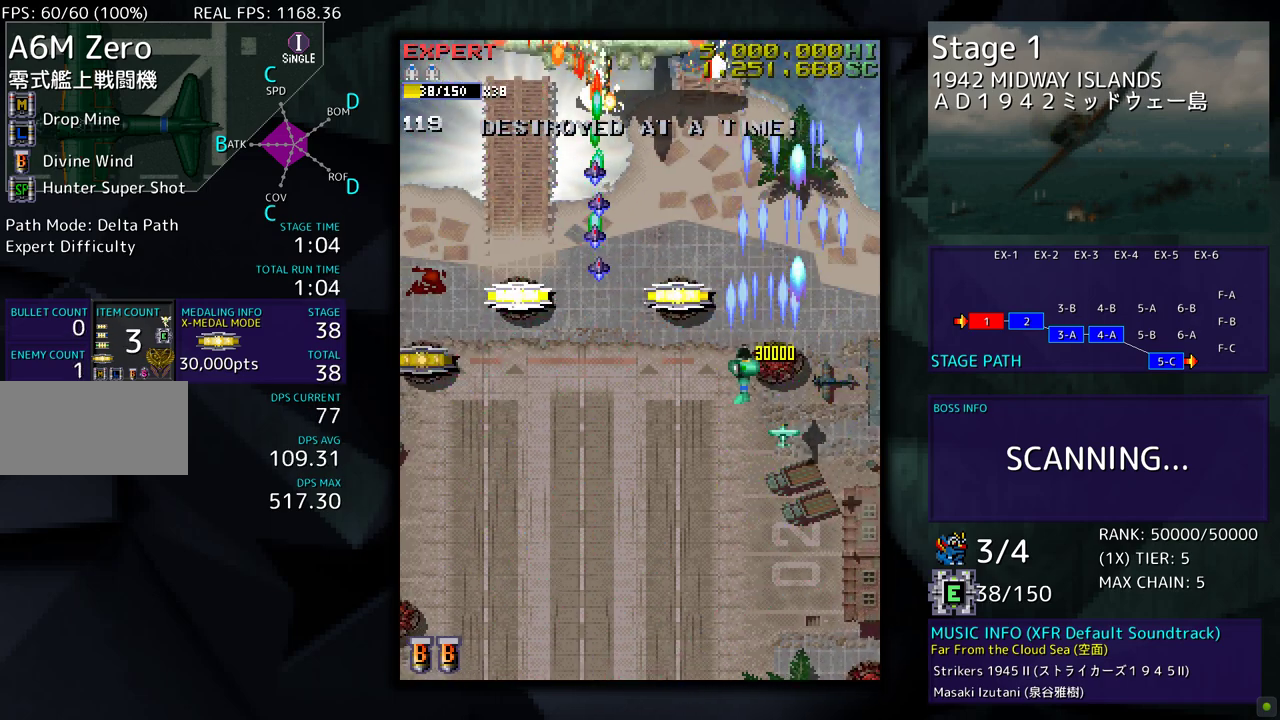
{"buttons": ["DPAD_DOWN"], "events": [[283, "DPAD_UP", "up"], [300, "DPAD_DOWN", "down"], [383, "DPAD_LEFT", "up"]]}
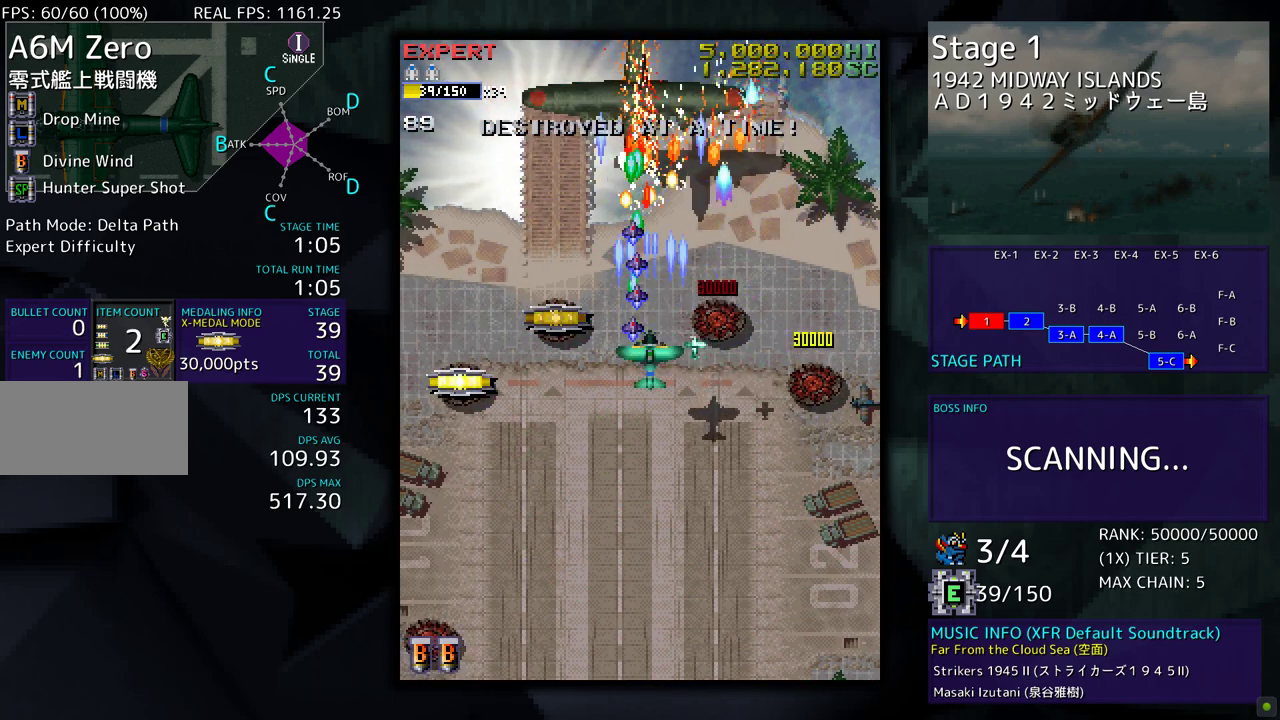
{"buttons": ["DPAD_DOWN"], "events": [[150, "DPAD_DOWN", "up"], [217, "DPAD_DOWN", "down"], [317, "DPAD_DOWN", "up"], [367, "DPAD_DOWN", "down"]]}
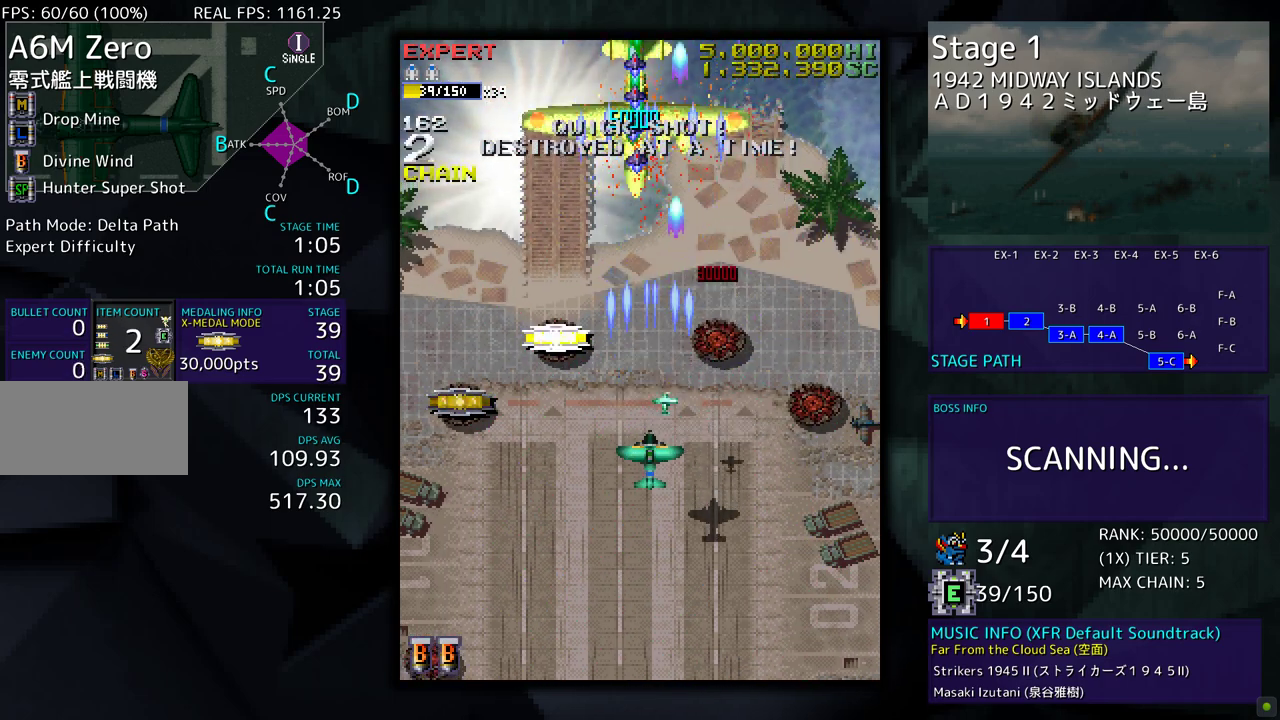
{"buttons": ["DPAD_UP", "DPAD_LEFT"], "events": [[117, "DPAD_LEFT", "down"], [150, "DPAD_DOWN", "up"], [283, "DPAD_UP", "down"]]}
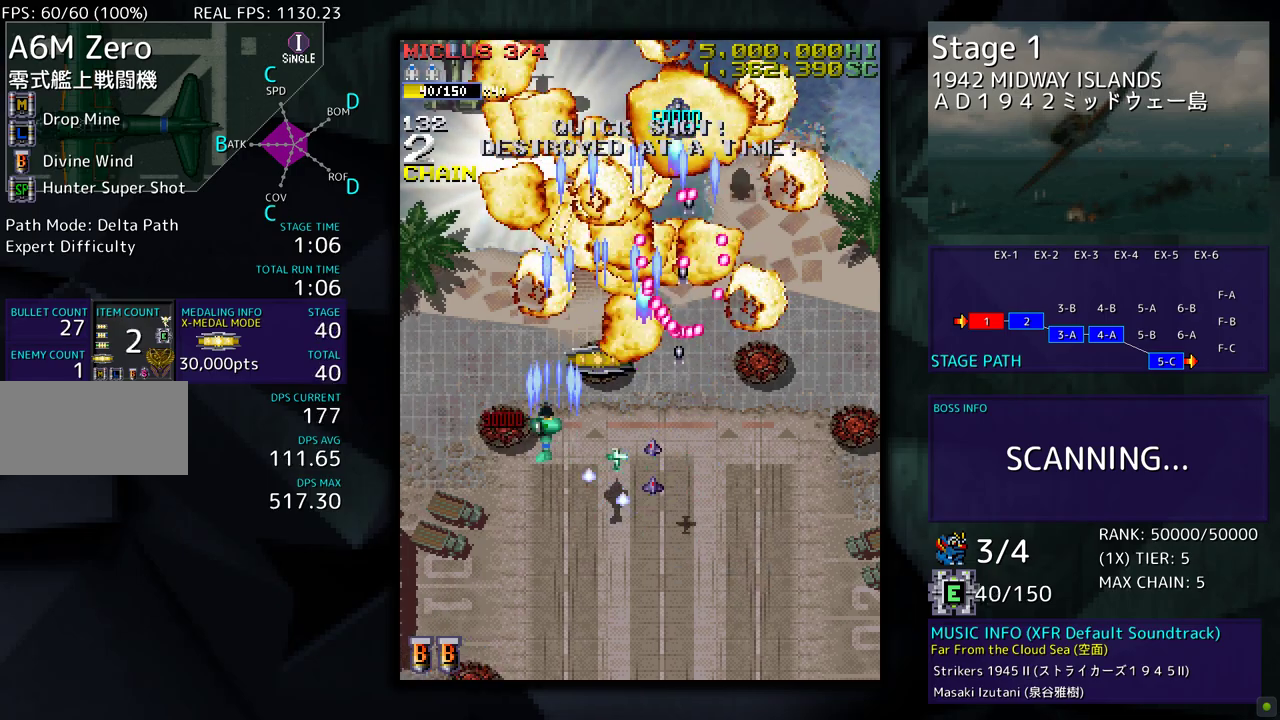
{"buttons": ["DPAD_DOWN"], "events": [[150, "DPAD_UP", "up"], [250, "DPAD_DOWN", "down"], [450, "DPAD_LEFT", "up"]]}
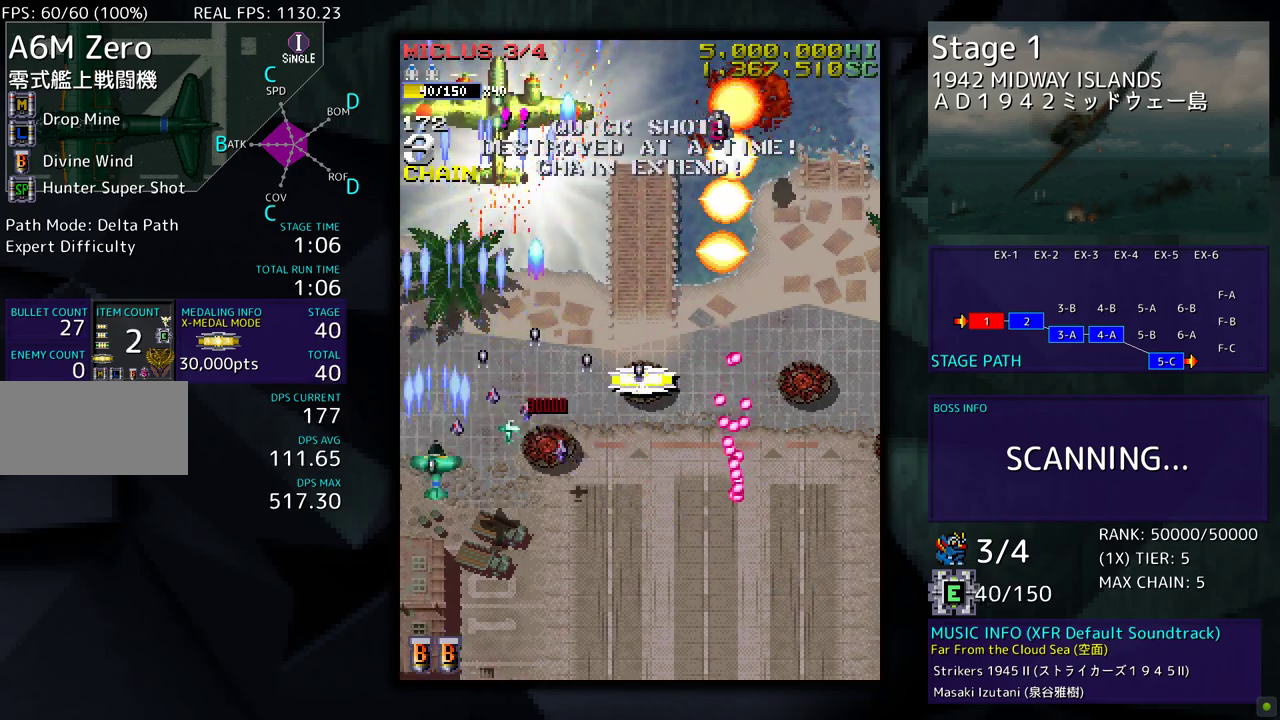
{"buttons": ["DPAD_UP", "DPAD_RIGHT"], "events": [[17, "DPAD_DOWN", "up"], [17, "DPAD_RIGHT", "down"], [117, "DPAD_RIGHT", "up"], [250, "DPAD_RIGHT", "down"], [317, "DPAD_UP", "down"]]}
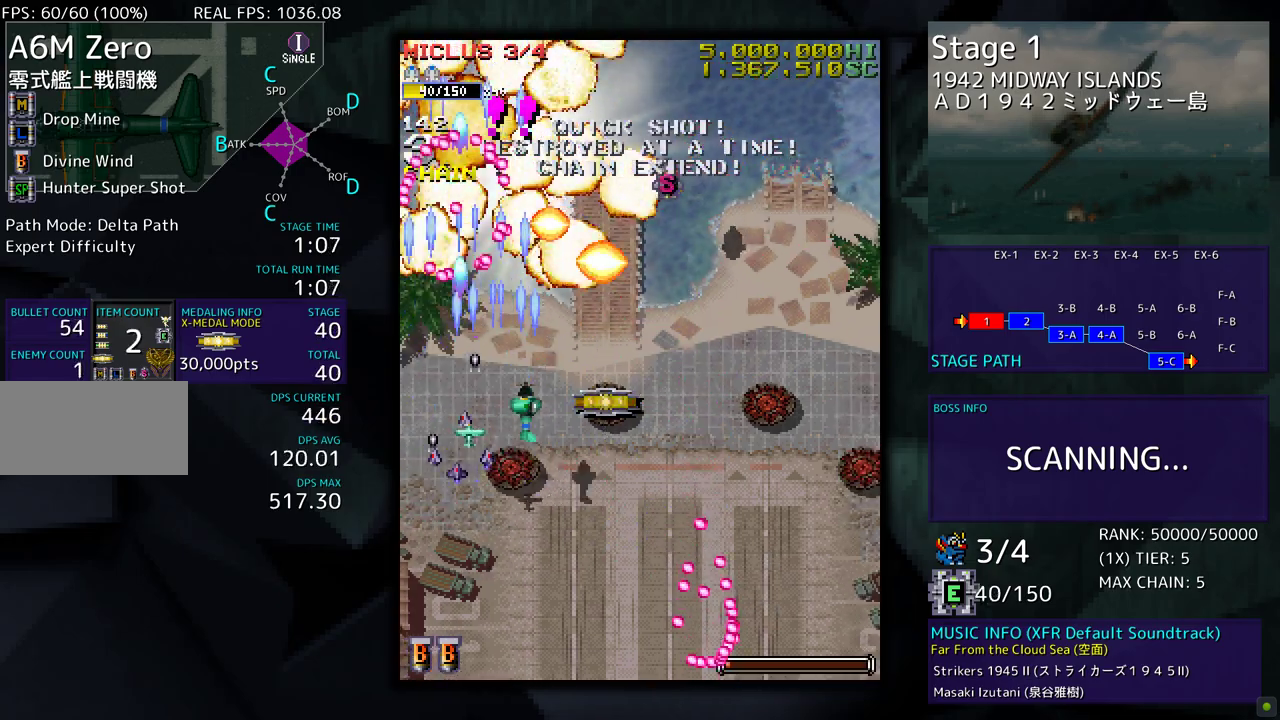
{"buttons": ["DPAD_DOWN", "DPAD_RIGHT"], "events": [[133, "DPAD_UP", "up"], [183, "DPAD_DOWN", "down"]]}
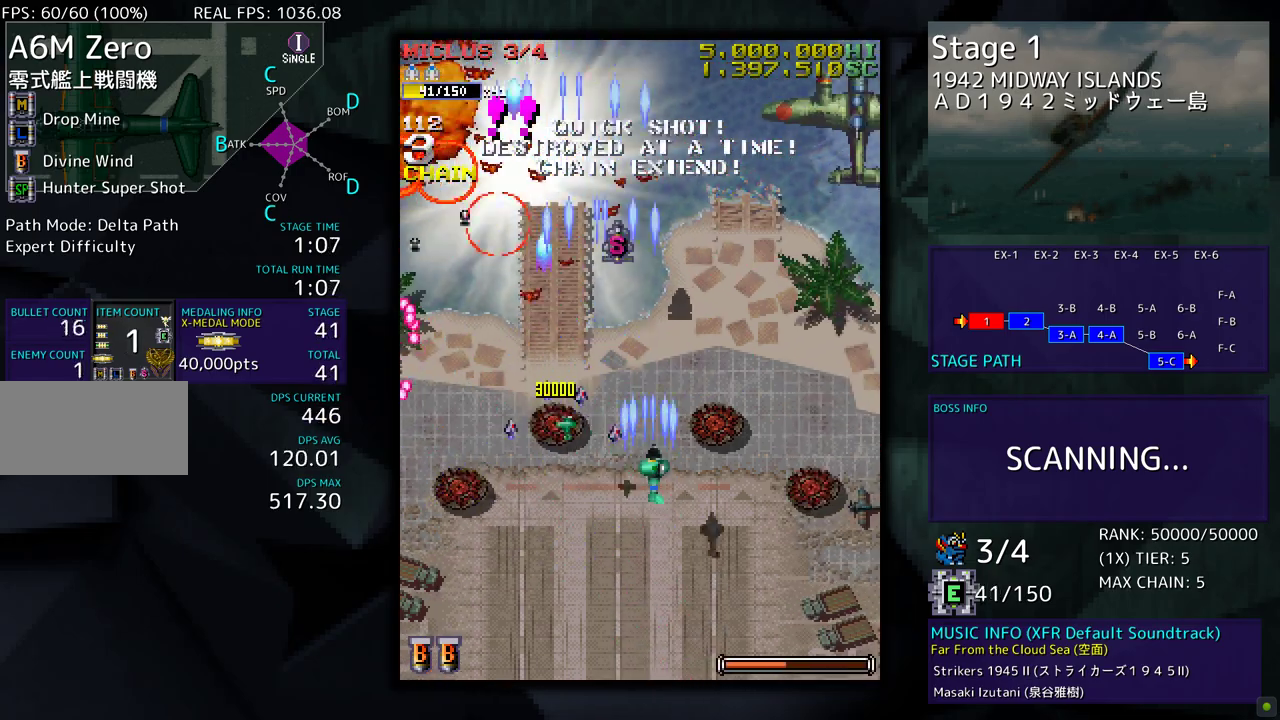
{"buttons": ["DPAD_UP", "DPAD_RIGHT"], "events": [[283, "DPAD_DOWN", "up"], [350, "DPAD_UP", "down"]]}
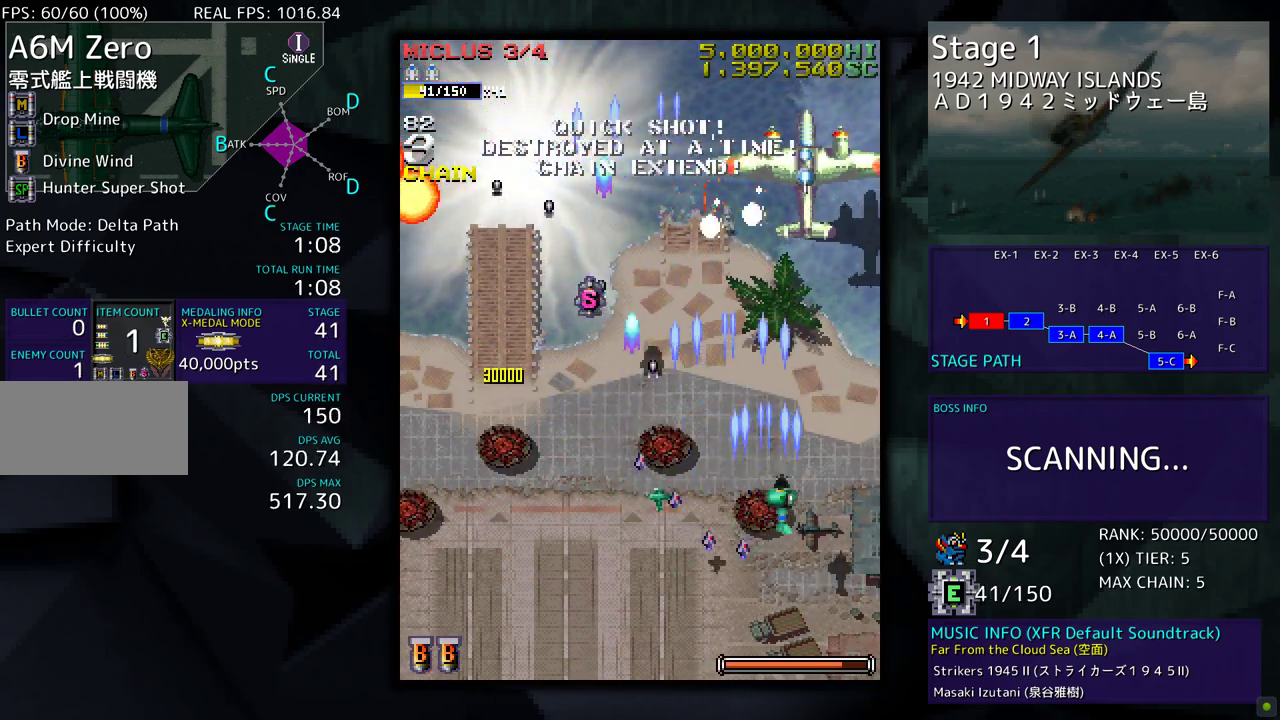
{"buttons": ["DPAD_UP", "DPAD_LEFT"], "events": [[17, "DPAD_RIGHT", "up"], [50, "DPAD_UP", "up"], [317, "DPAD_LEFT", "down"], [317, "DPAD_UP", "down"]]}
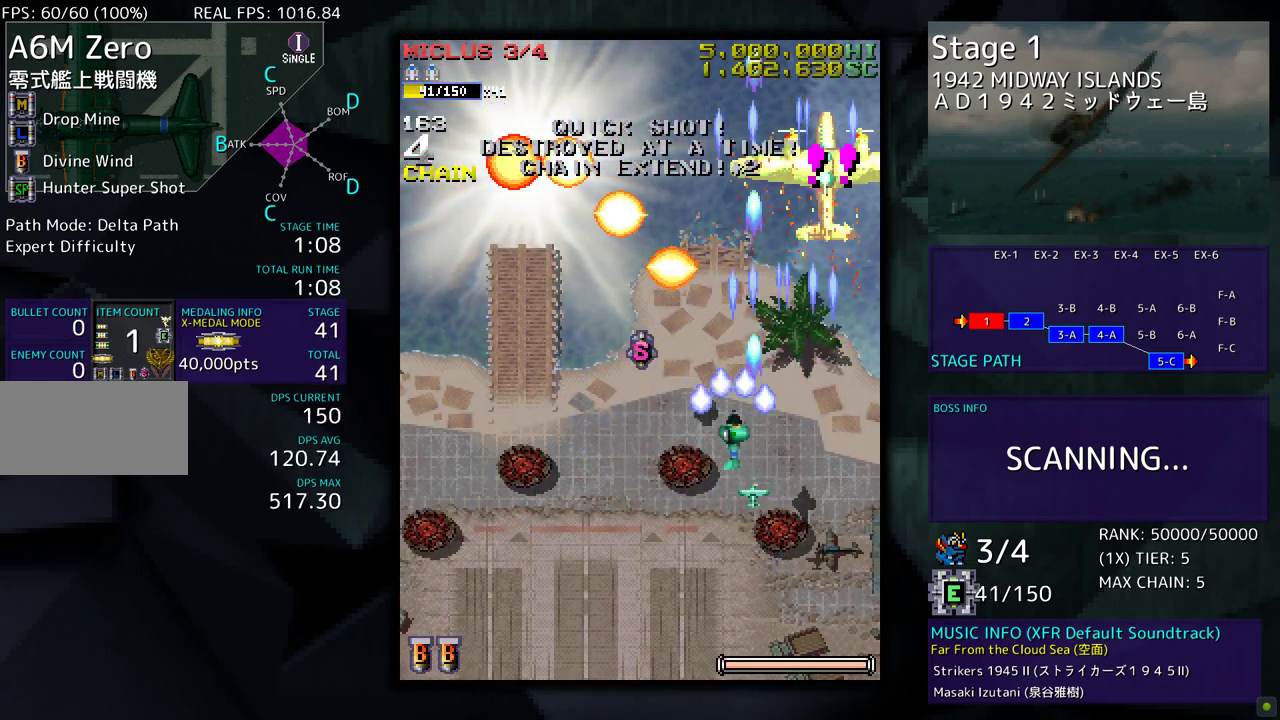
{"buttons": ["DPAD_DOWN", "DPAD_LEFT"], "events": [[217, "DPAD_UP", "up"], [250, "DPAD_DOWN", "down"]]}
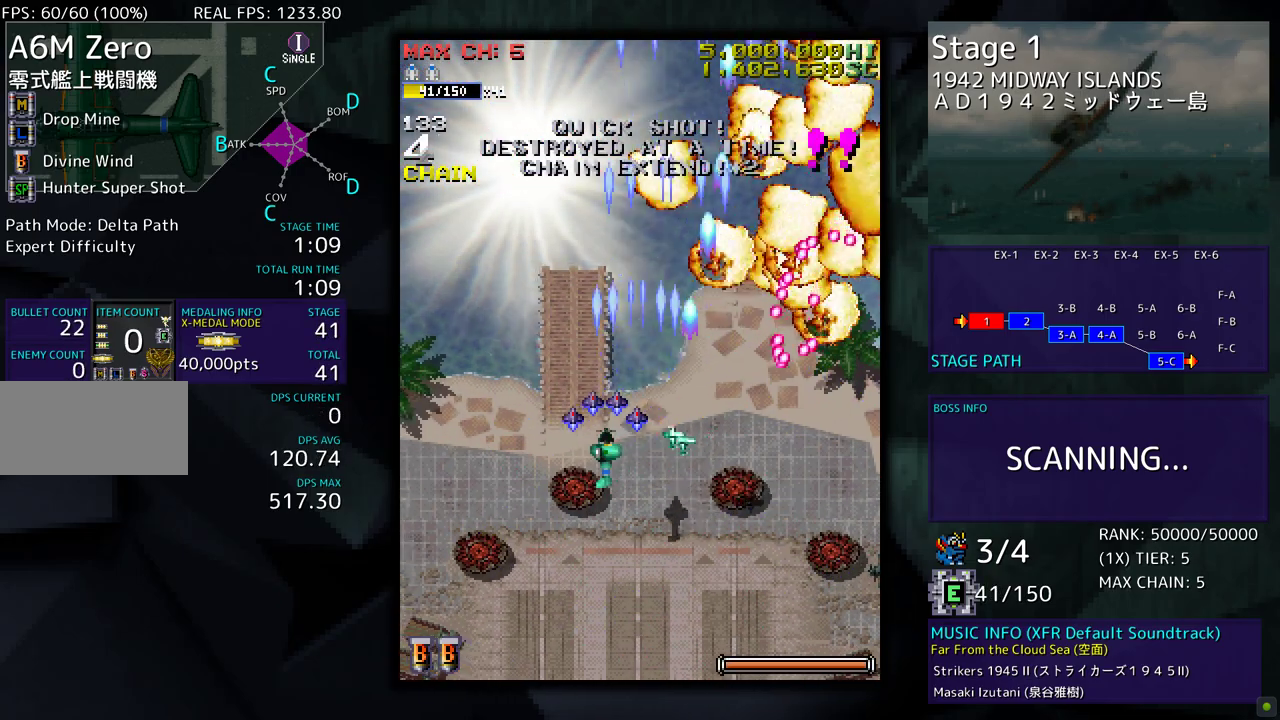
{"buttons": [], "events": [[383, "DPAD_DOWN", "up"], [400, "DPAD_LEFT", "up"]]}
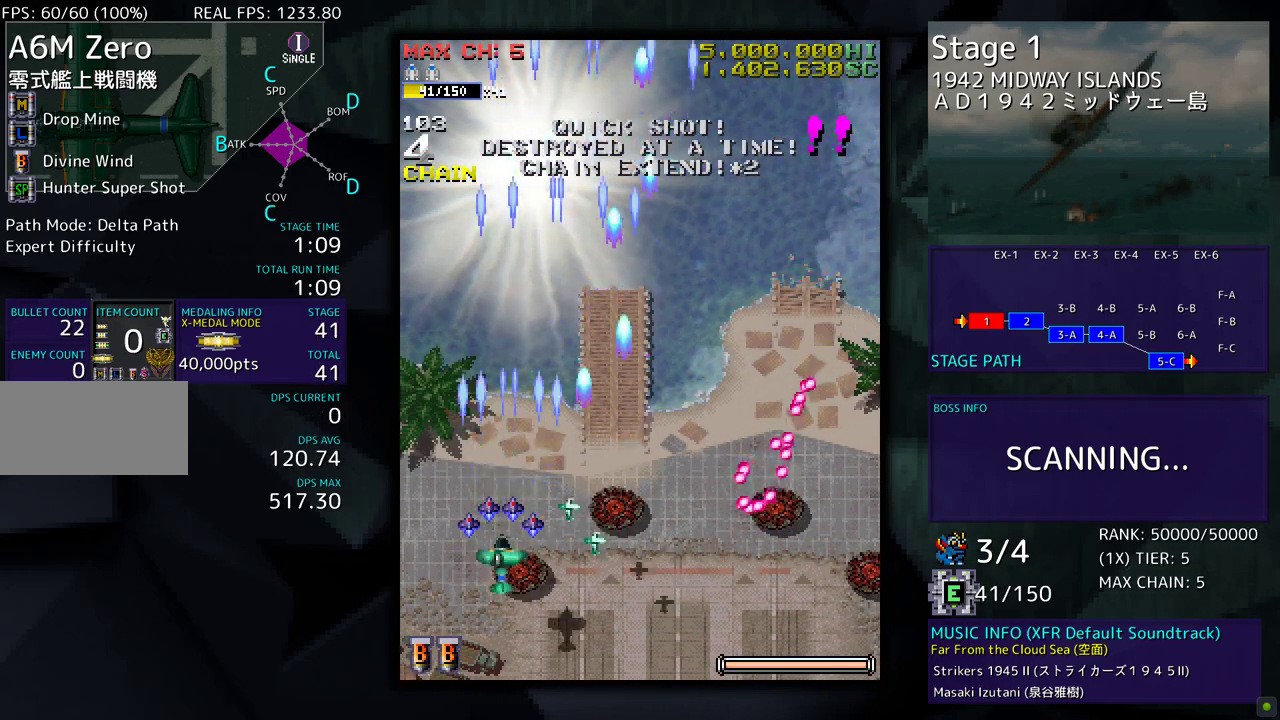
{"buttons": ["DPAD_RIGHT"], "events": [[117, "DPAD_UP", "down"], [150, "DPAD_LEFT", "down"], [350, "DPAD_LEFT", "up"], [417, "DPAD_RIGHT", "down"], [417, "DPAD_UP", "up"]]}
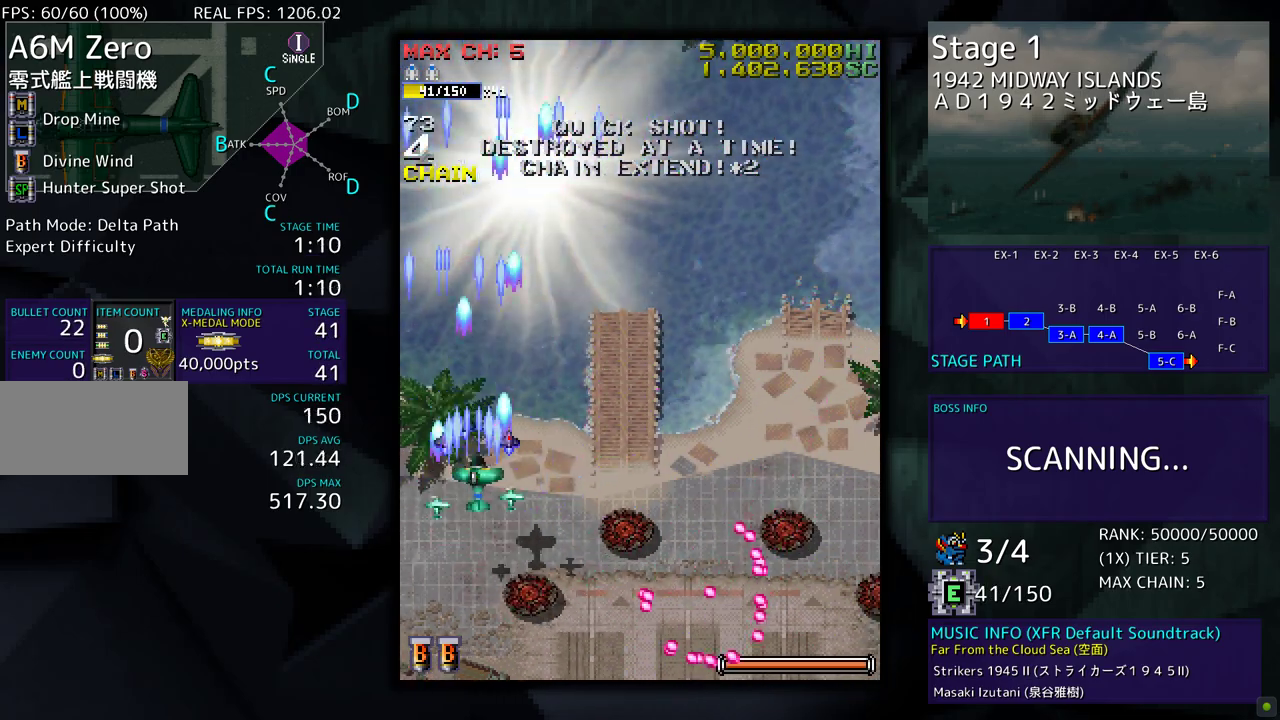
{"buttons": [], "events": [[150, "DPAD_RIGHT", "up"]]}
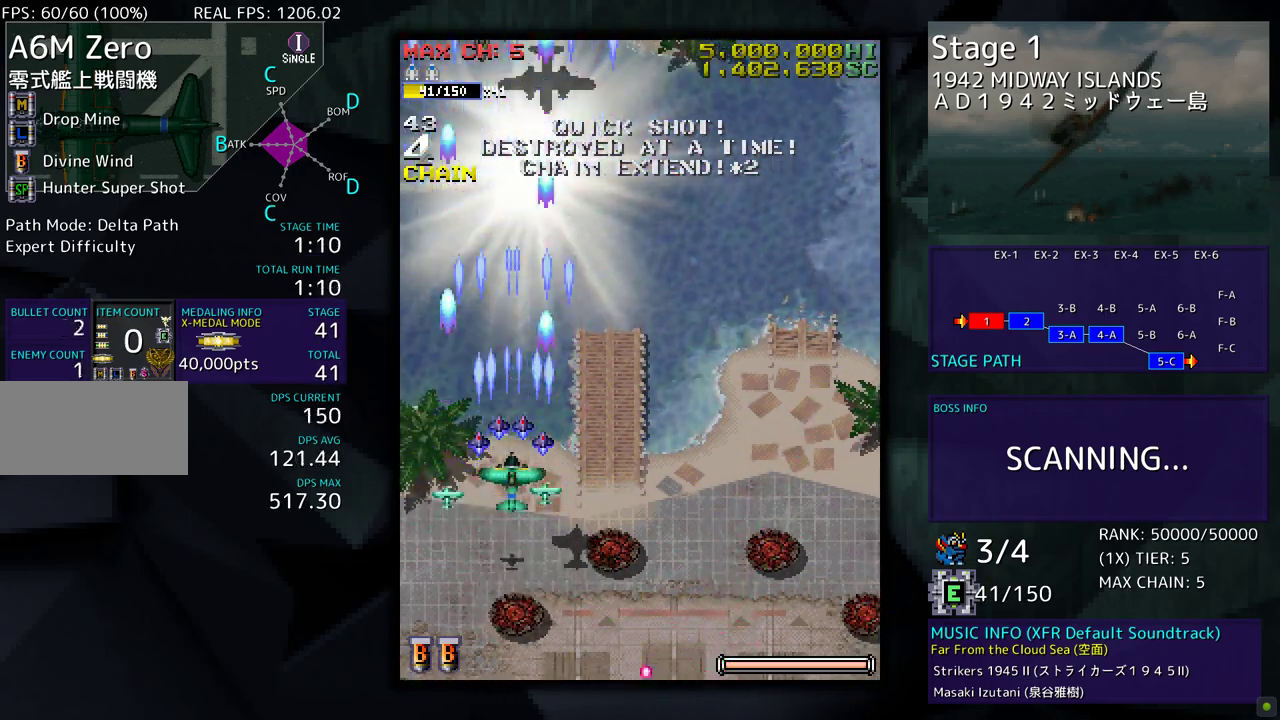
{"buttons": ["DPAD_DOWN"], "events": [[217, "DPAD_DOWN", "down"], [233, "DPAD_RIGHT", "down"], [417, "DPAD_RIGHT", "up"]]}
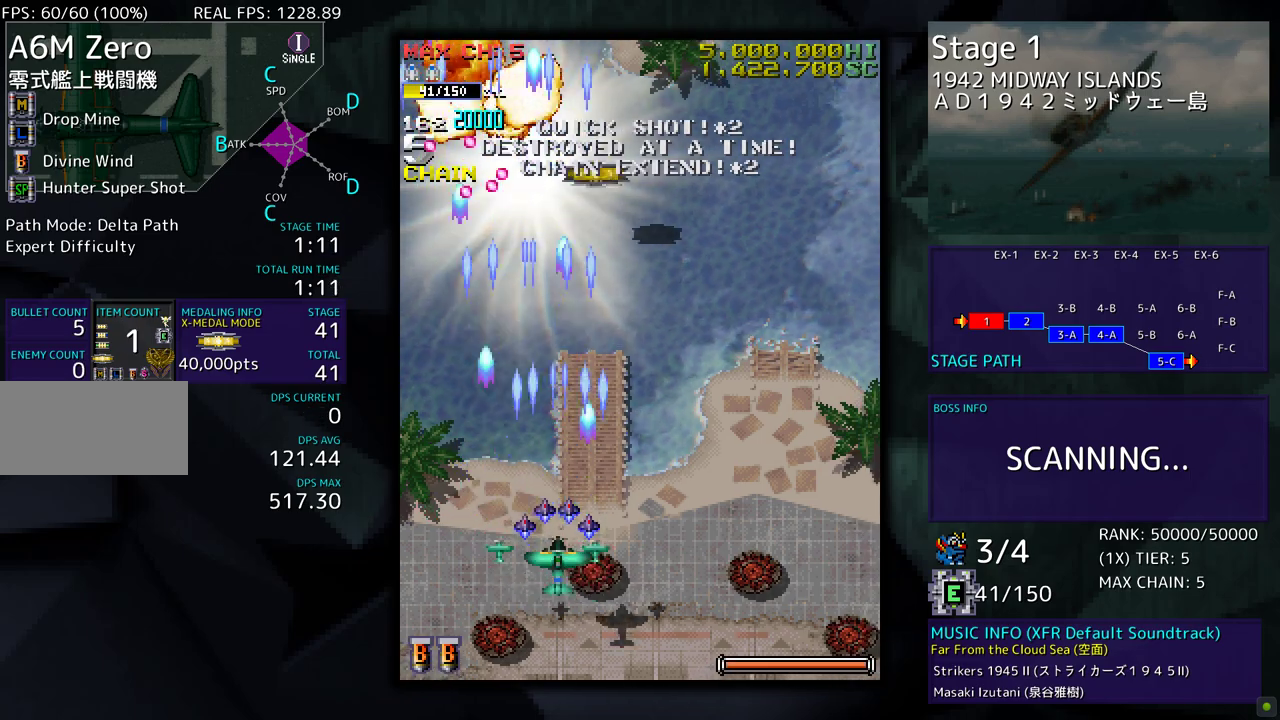
{"buttons": ["DPAD_RIGHT"], "events": [[17, "DPAD_RIGHT", "down"], [50, "DPAD_DOWN", "up"], [183, "DPAD_UP", "down"], [450, "DPAD_UP", "up"]]}
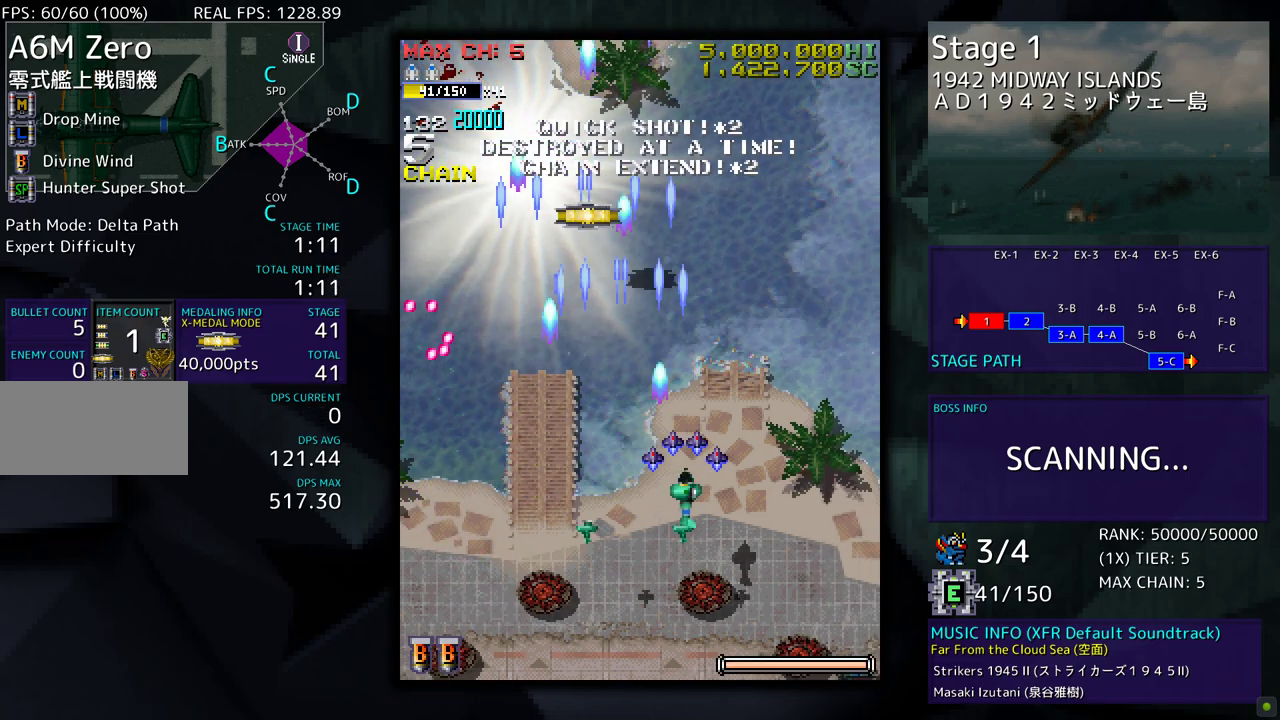
{"buttons": ["DPAD_LEFT"], "events": [[117, "DPAD_DOWN", "down"], [217, "DPAD_RIGHT", "up"], [417, "DPAD_DOWN", "up"], [450, "DPAD_LEFT", "down"]]}
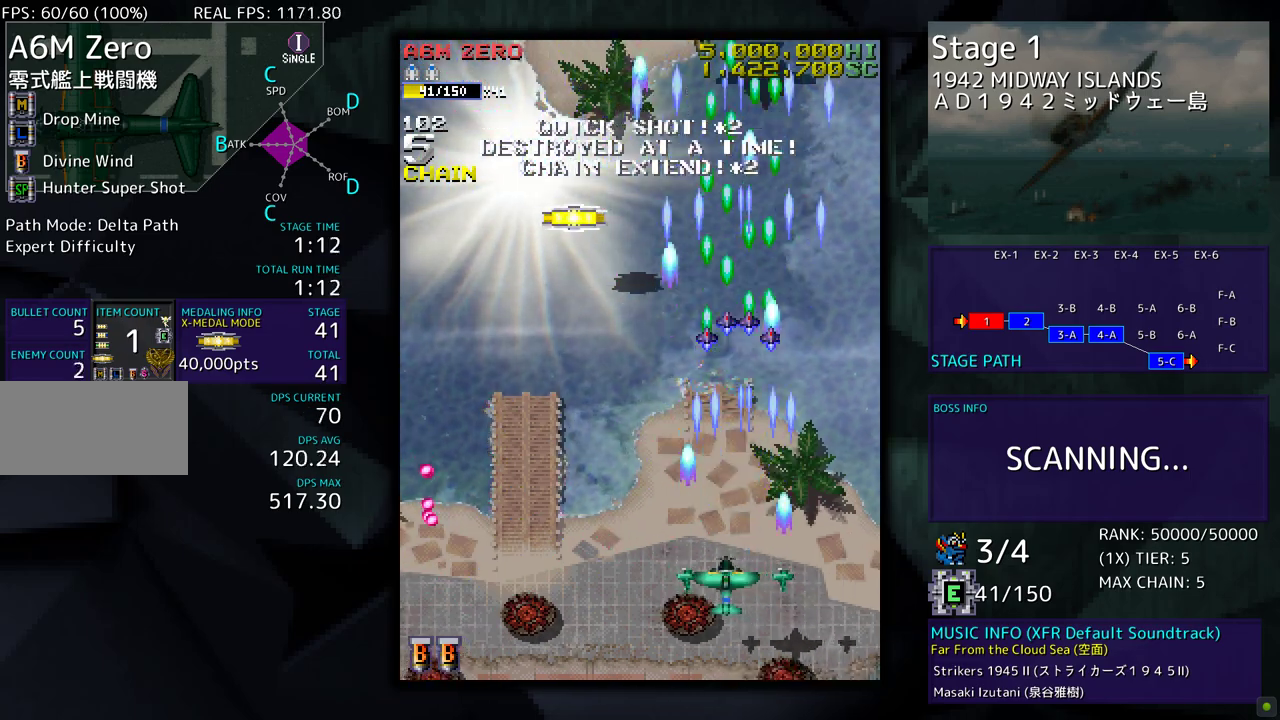
{"buttons": ["DPAD_UP", "DPAD_LEFT"], "events": [[83, "DPAD_UP", "down"], [217, "DPAD_LEFT", "up"], [250, "DPAD_UP", "up"], [450, "DPAD_UP", "down"], [483, "DPAD_LEFT", "down"]]}
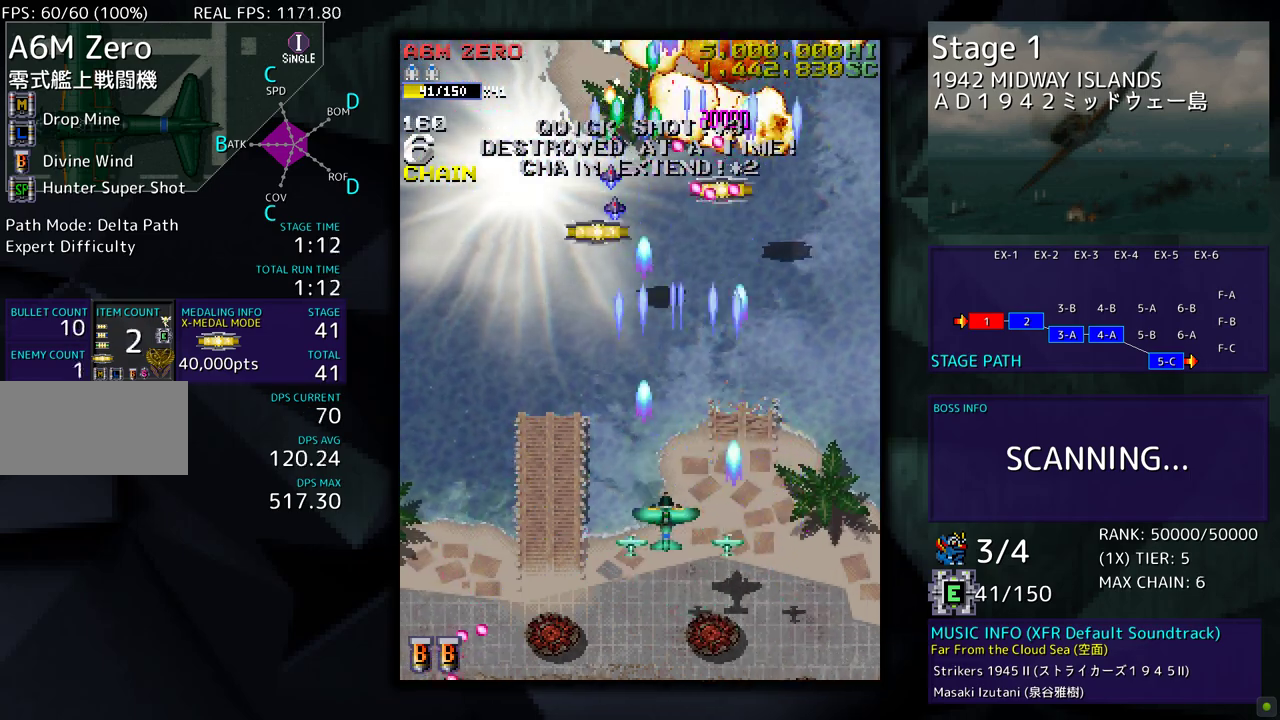
{"buttons": ["DPAD_UP"], "events": [[50, "DPAD_LEFT", "up"], [133, "DPAD_LEFT", "down"], [317, "DPAD_LEFT", "up"]]}